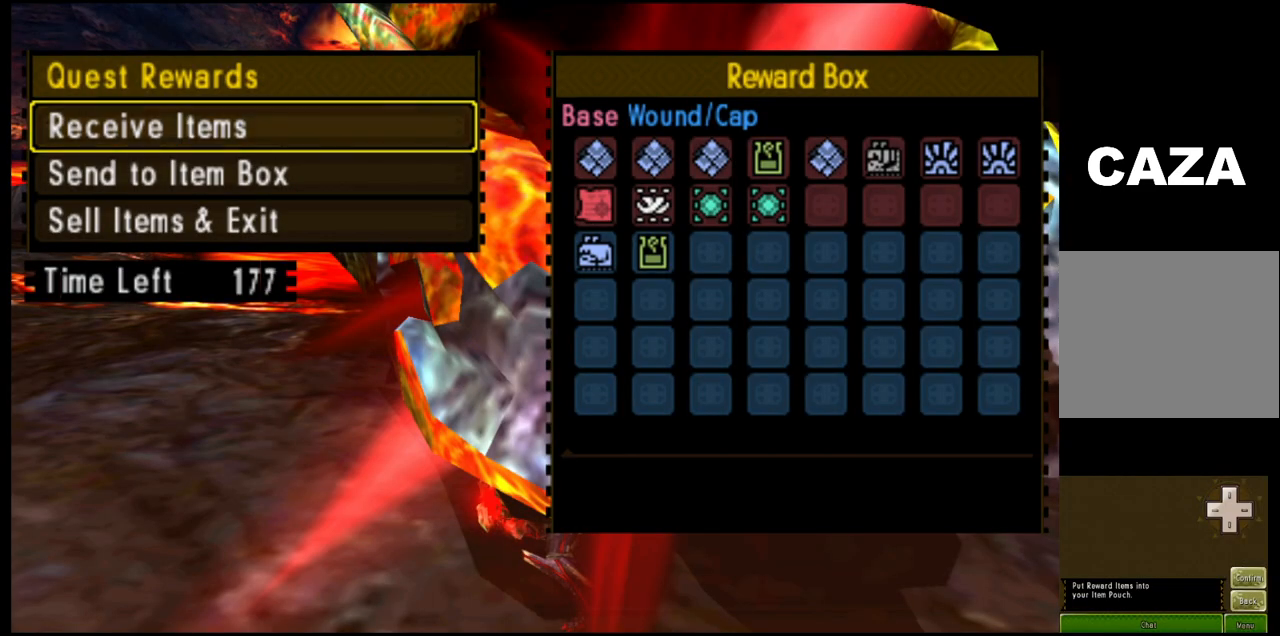
Gameplay with a controller (PlayStation layout); each line is a JSON object with the inputs held at the frame after it. "events" lists button and stick changes between this image and that frame as [ms after this image, input, new state], when the widget could be followed in between.
{"buttons": ["DPAD_DOWN"], "left_stick": "center", "right_stick": "center", "events": [[450, "DPAD_DOWN", "down"]]}
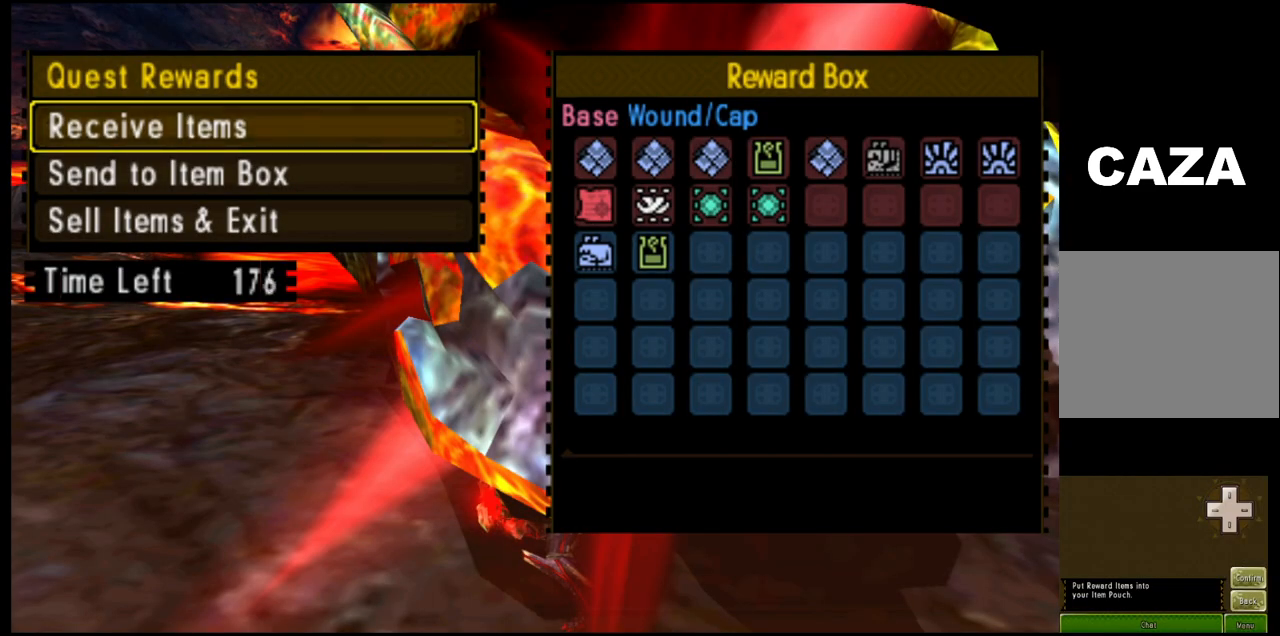
{"buttons": [], "left_stick": "center", "right_stick": "center", "events": [[33, "DPAD_DOWN", "up"], [400, "CIRCLE", "down"], [500, "CIRCLE", "up"]]}
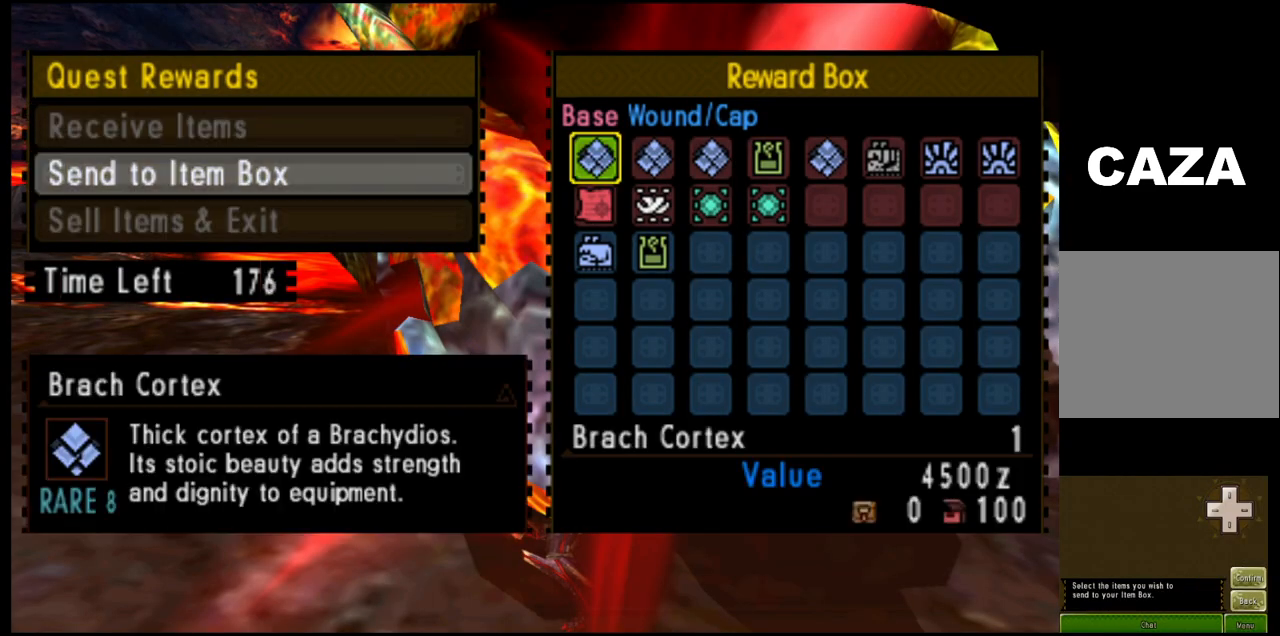
{"buttons": ["DPAD_RIGHT"], "left_stick": "center", "right_stick": "center", "events": [[450, "DPAD_RIGHT", "down"]]}
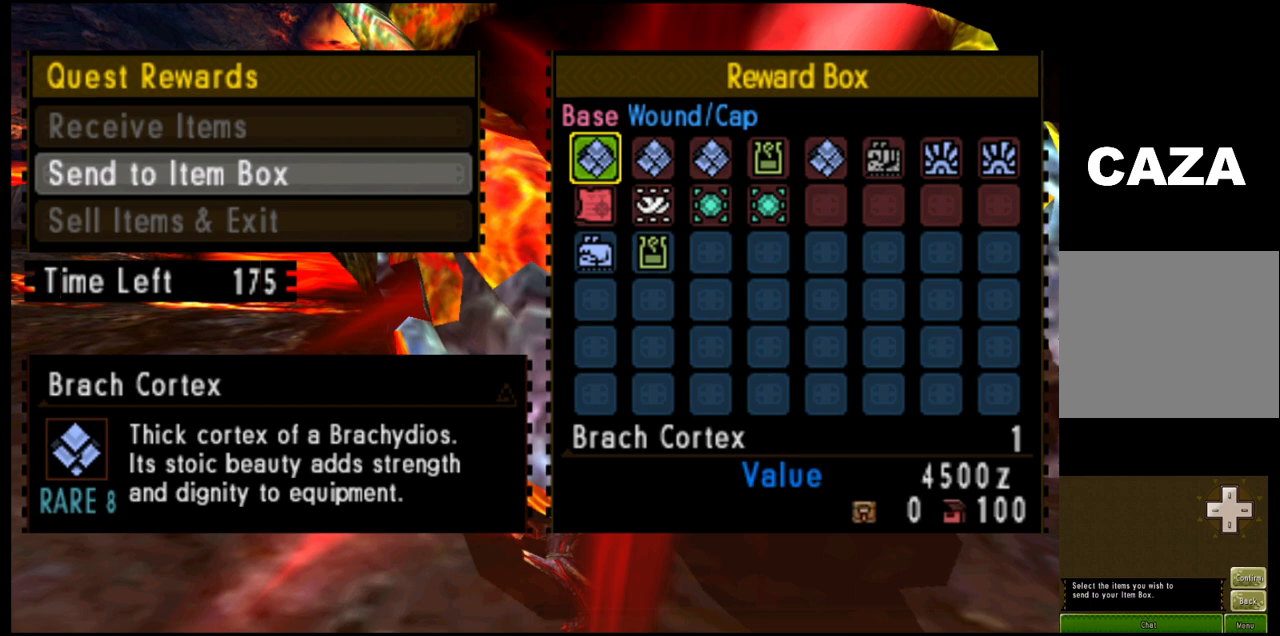
{"buttons": [], "left_stick": "center", "right_stick": "center", "events": [[17, "DPAD_RIGHT", "up"], [150, "DPAD_RIGHT", "down"], [250, "DPAD_RIGHT", "up"], [350, "DPAD_RIGHT", "down"], [433, "DPAD_RIGHT", "up"]]}
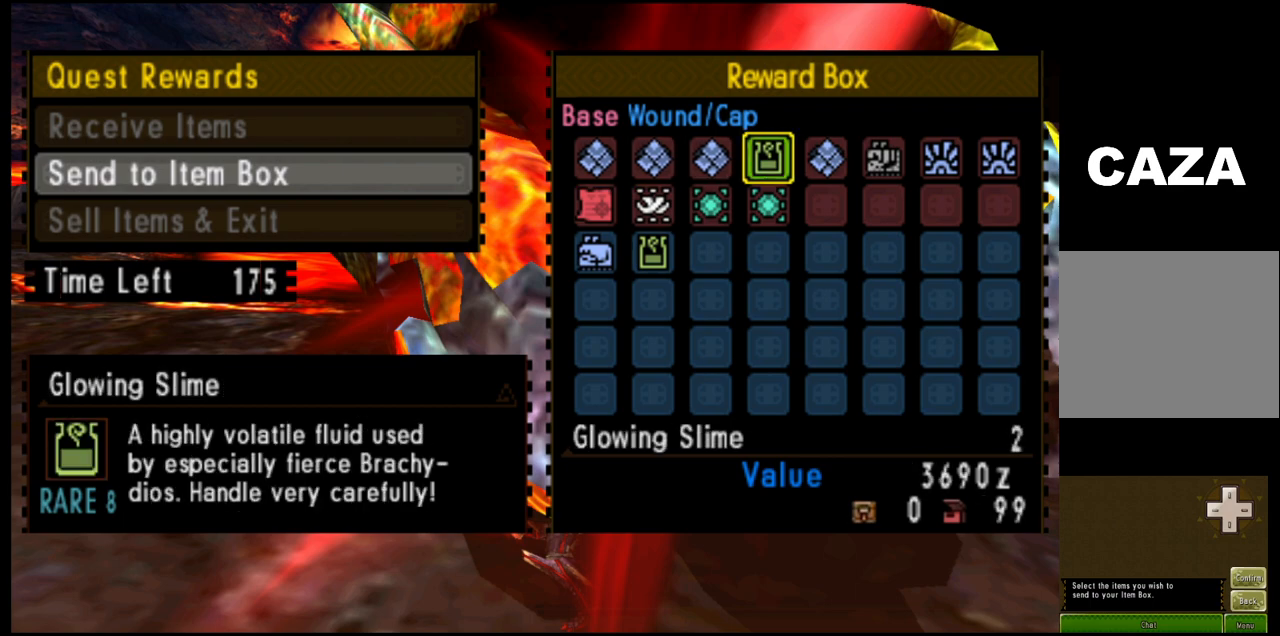
{"buttons": ["DPAD_RIGHT"], "left_stick": "center", "right_stick": "center", "events": [[33, "DPAD_RIGHT", "down"], [150, "DPAD_RIGHT", "up"], [233, "DPAD_RIGHT", "down"], [333, "DPAD_RIGHT", "up"], [417, "DPAD_RIGHT", "down"]]}
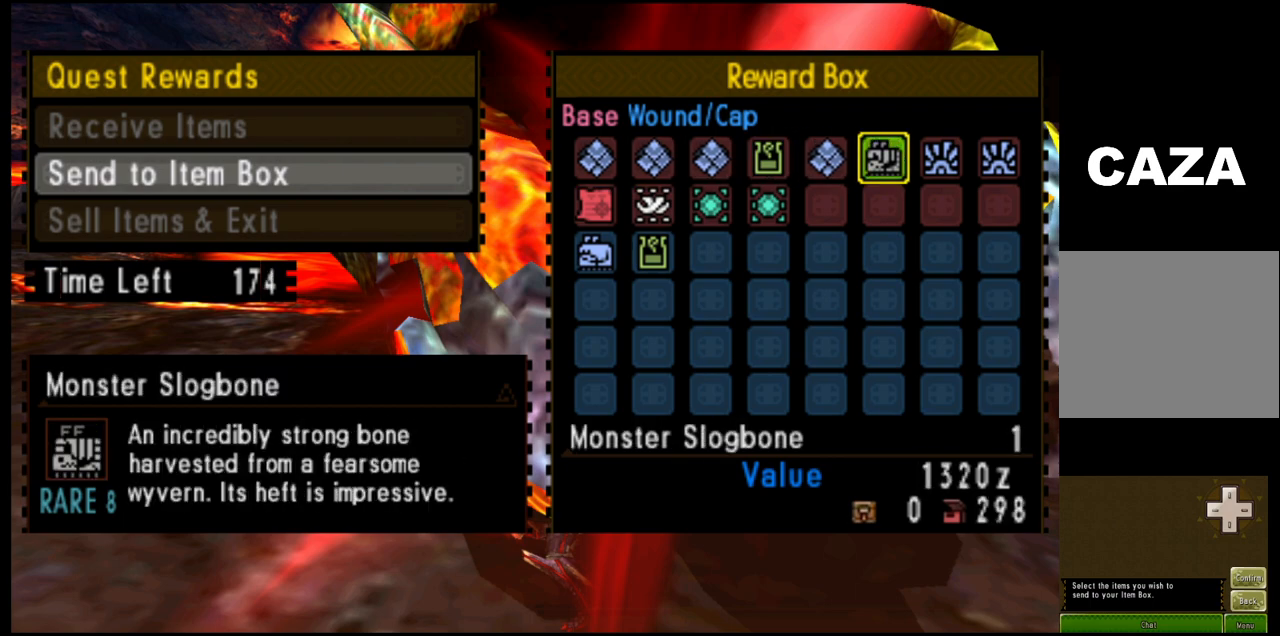
{"buttons": [], "left_stick": "center", "right_stick": "center", "events": [[33, "DPAD_RIGHT", "up"], [133, "DPAD_RIGHT", "down"], [250, "DPAD_RIGHT", "up"]]}
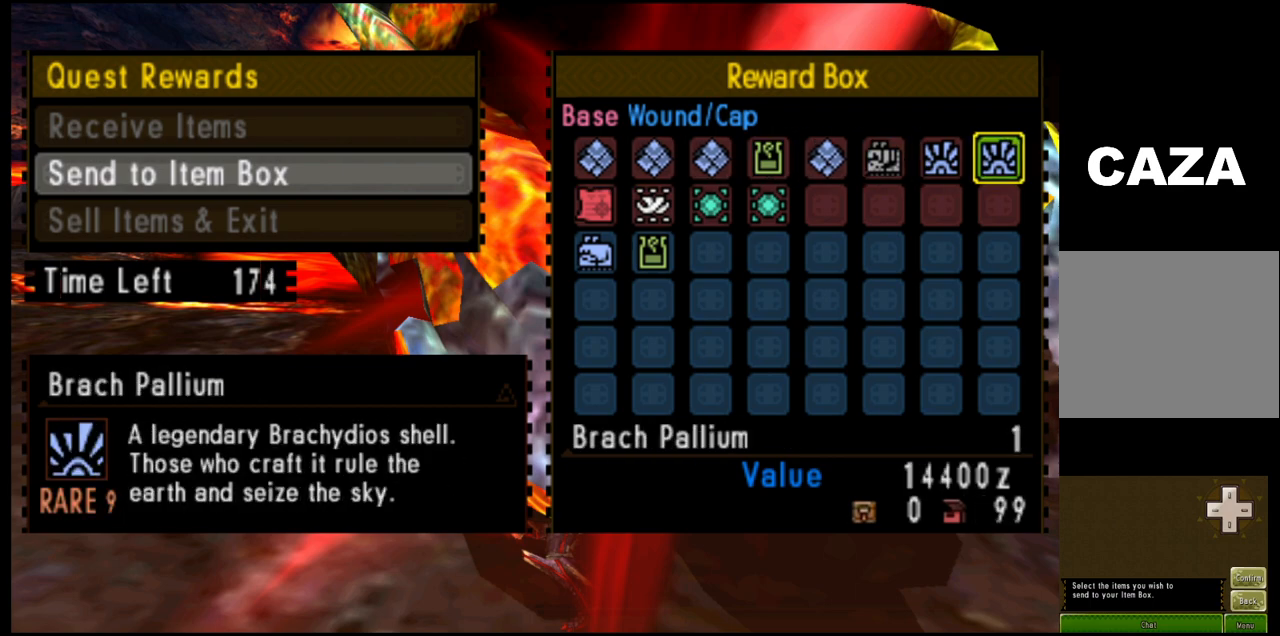
{"buttons": [], "left_stick": "center", "right_stick": "center", "events": [[67, "DPAD_RIGHT", "down"], [183, "DPAD_RIGHT", "up"], [300, "DPAD_DOWN", "down"], [400, "DPAD_DOWN", "up"]]}
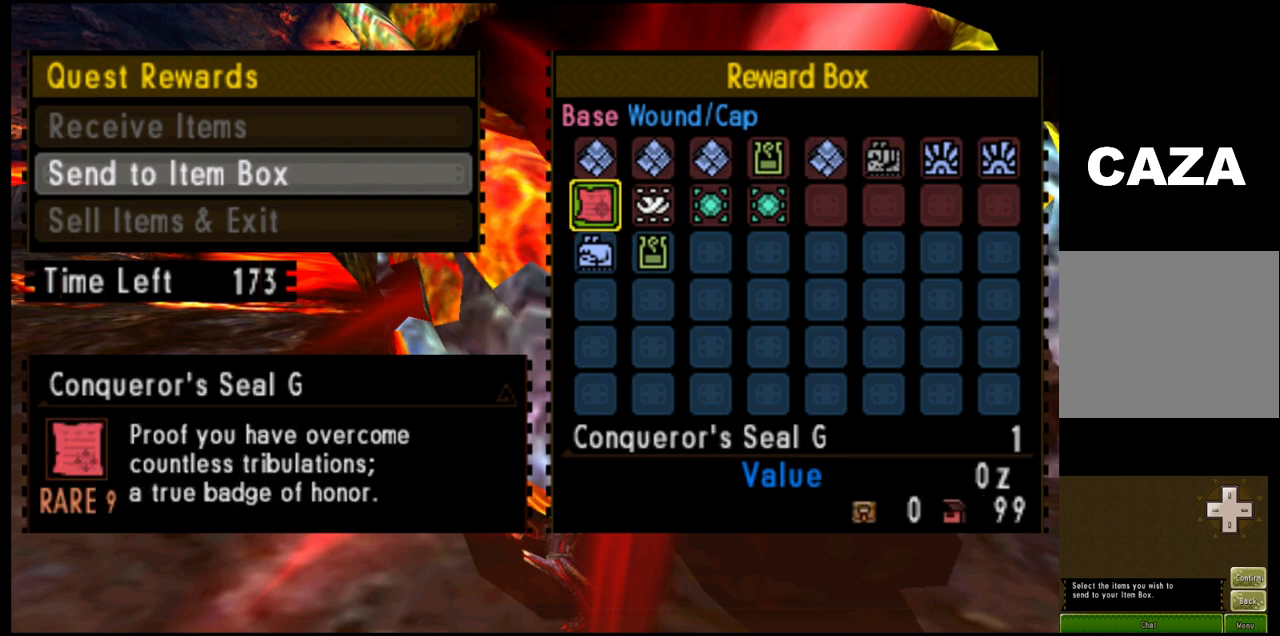
{"buttons": ["DPAD_RIGHT"], "left_stick": "center", "right_stick": "center", "events": [[17, "DPAD_RIGHT", "down"], [117, "DPAD_RIGHT", "up"], [217, "DPAD_RIGHT", "down"], [317, "DPAD_RIGHT", "up"], [400, "DPAD_RIGHT", "down"]]}
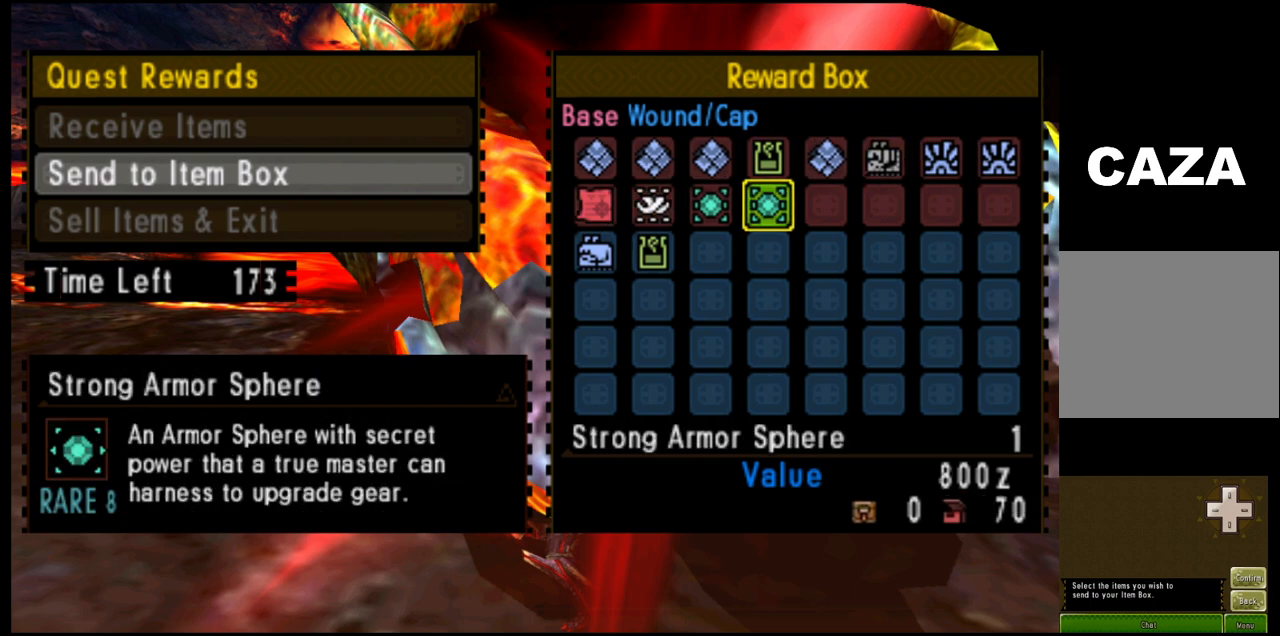
{"buttons": ["DPAD_LEFT"], "left_stick": "center", "right_stick": "center", "events": [[33, "DPAD_RIGHT", "up"], [200, "DPAD_LEFT", "down"], [300, "DPAD_LEFT", "up"], [400, "DPAD_LEFT", "down"]]}
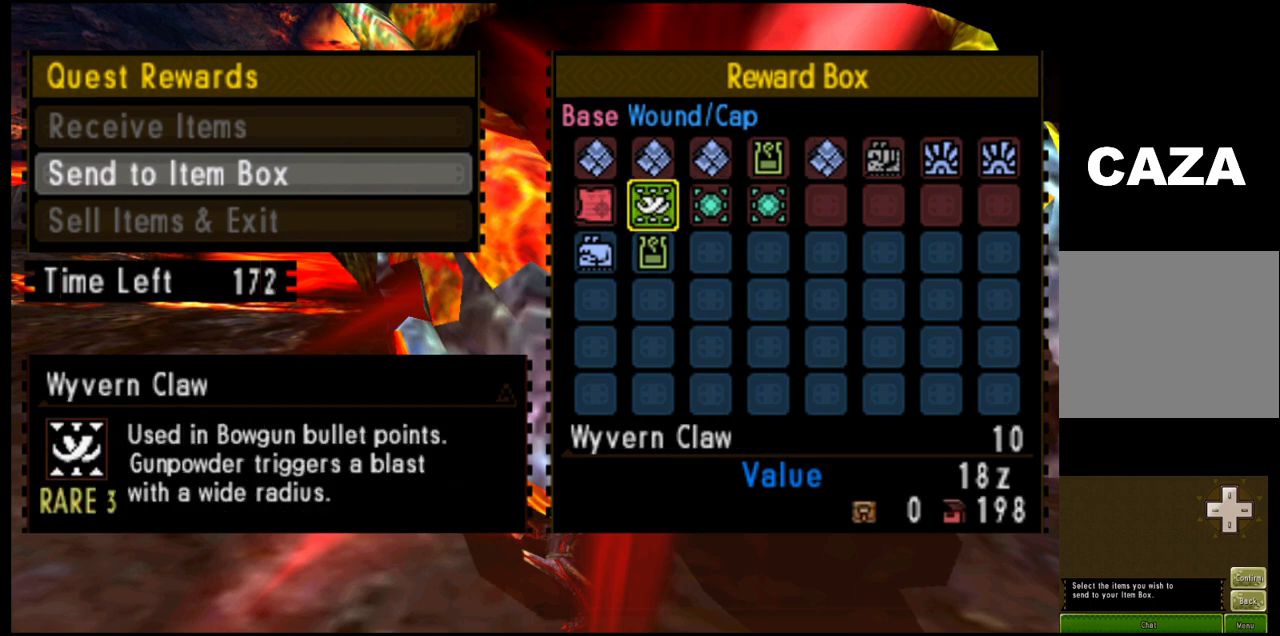
{"buttons": ["CIRCLE"], "left_stick": "center", "right_stick": "center", "events": [[17, "DPAD_LEFT", "up"], [133, "DPAD_RIGHT", "down"], [250, "DPAD_RIGHT", "up"], [267, "CIRCLE", "down"], [367, "DPAD_RIGHT", "down"], [383, "CIRCLE", "up"], [467, "CIRCLE", "down"], [483, "DPAD_RIGHT", "up"]]}
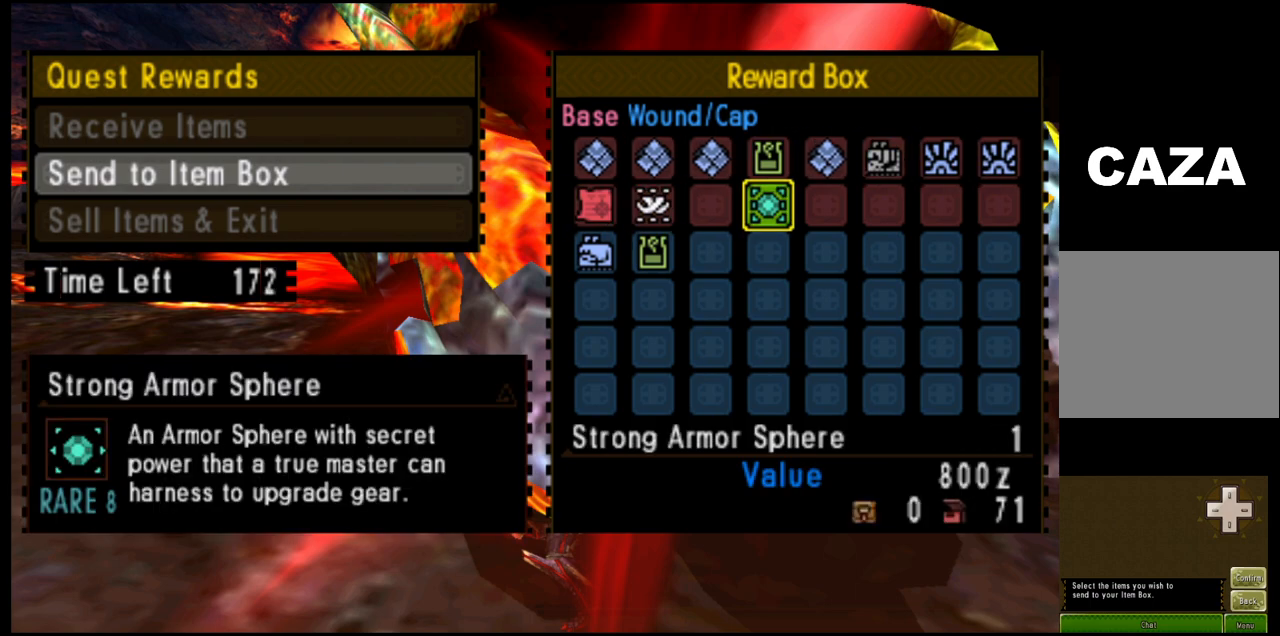
{"buttons": ["DPAD_DOWN"], "left_stick": "center", "right_stick": "center", "events": [[83, "CIRCLE", "up"], [83, "DPAD_LEFT", "down"], [200, "DPAD_LEFT", "up"], [283, "DPAD_LEFT", "down"], [417, "DPAD_LEFT", "up"], [467, "DPAD_DOWN", "down"]]}
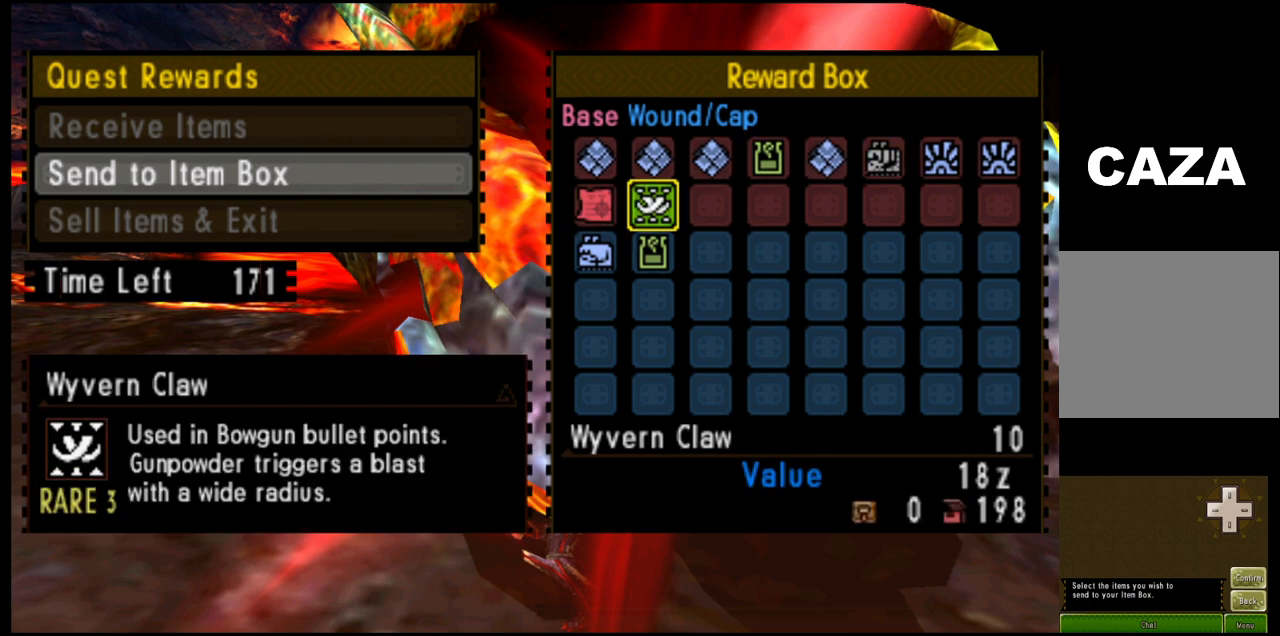
{"buttons": [], "left_stick": "center", "right_stick": "center", "events": [[83, "DPAD_DOWN", "up"], [267, "DPAD_LEFT", "down"], [417, "DPAD_LEFT", "up"]]}
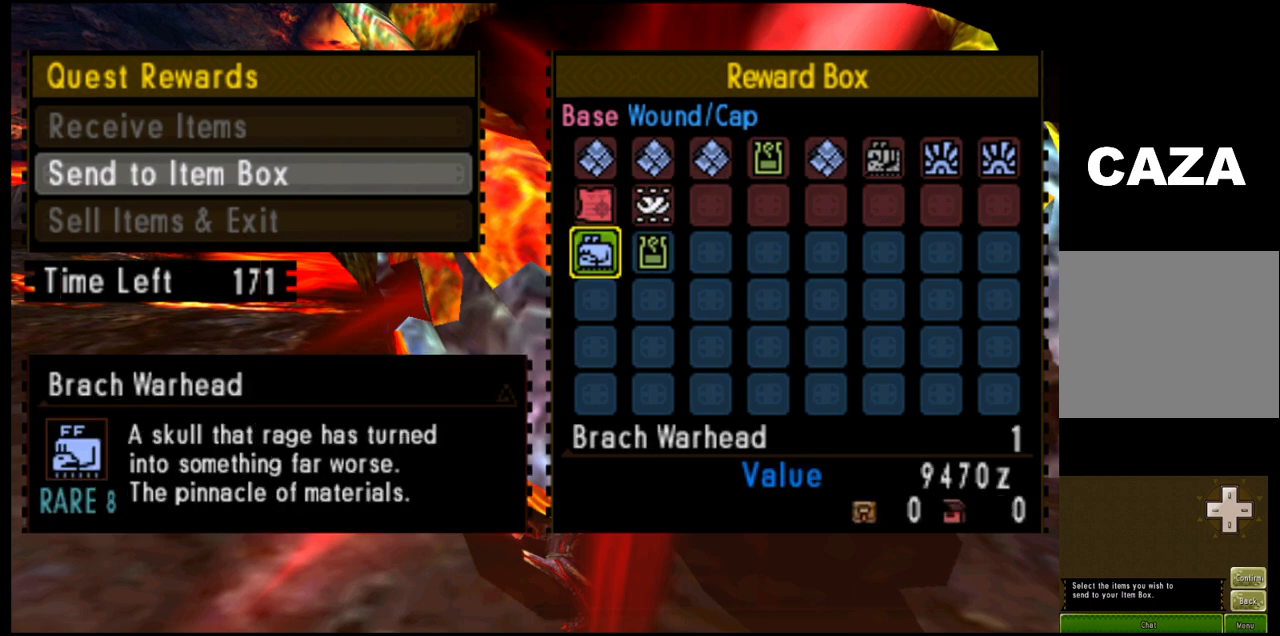
{"buttons": [], "left_stick": "center", "right_stick": "center", "events": []}
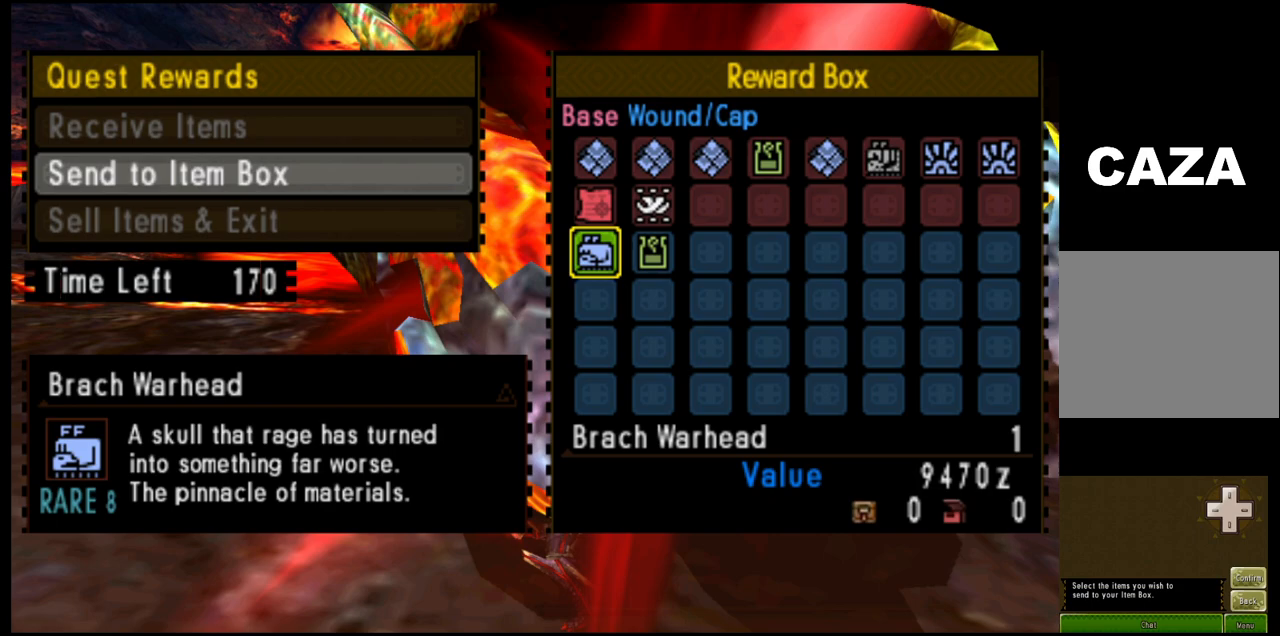
{"buttons": [], "left_stick": "center", "right_stick": "center", "events": []}
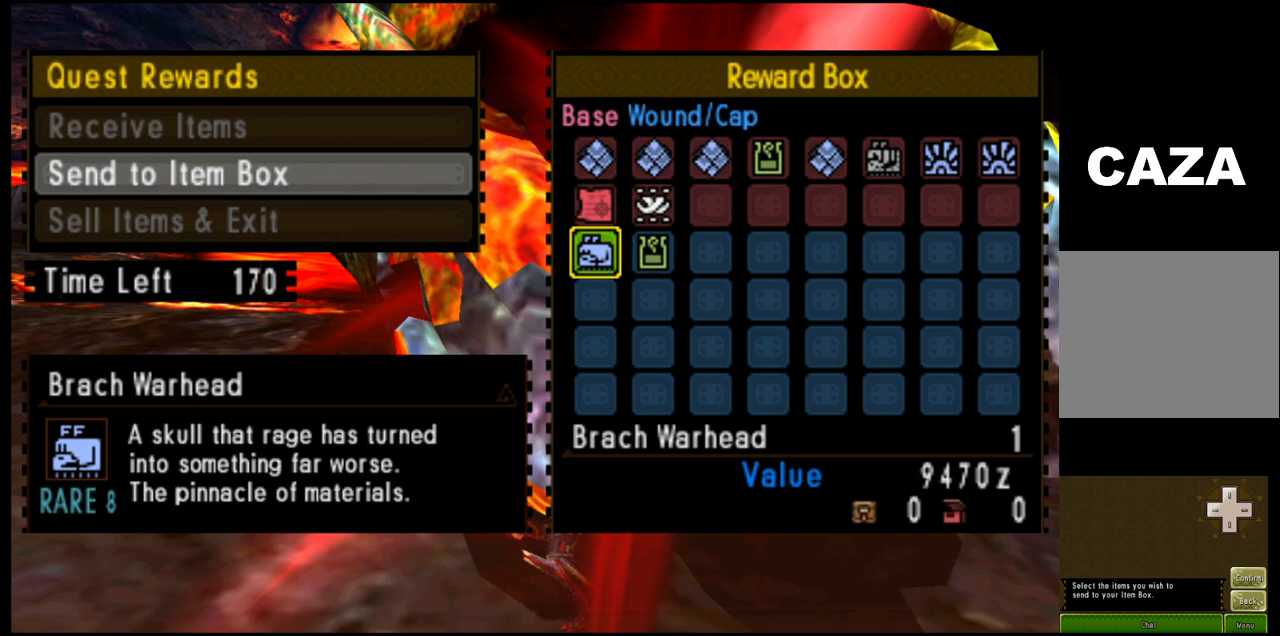
{"buttons": ["CROSS"], "left_stick": "center", "right_stick": "center", "events": [[250, "CIRCLE", "down"], [367, "CIRCLE", "up"], [467, "CROSS", "down"]]}
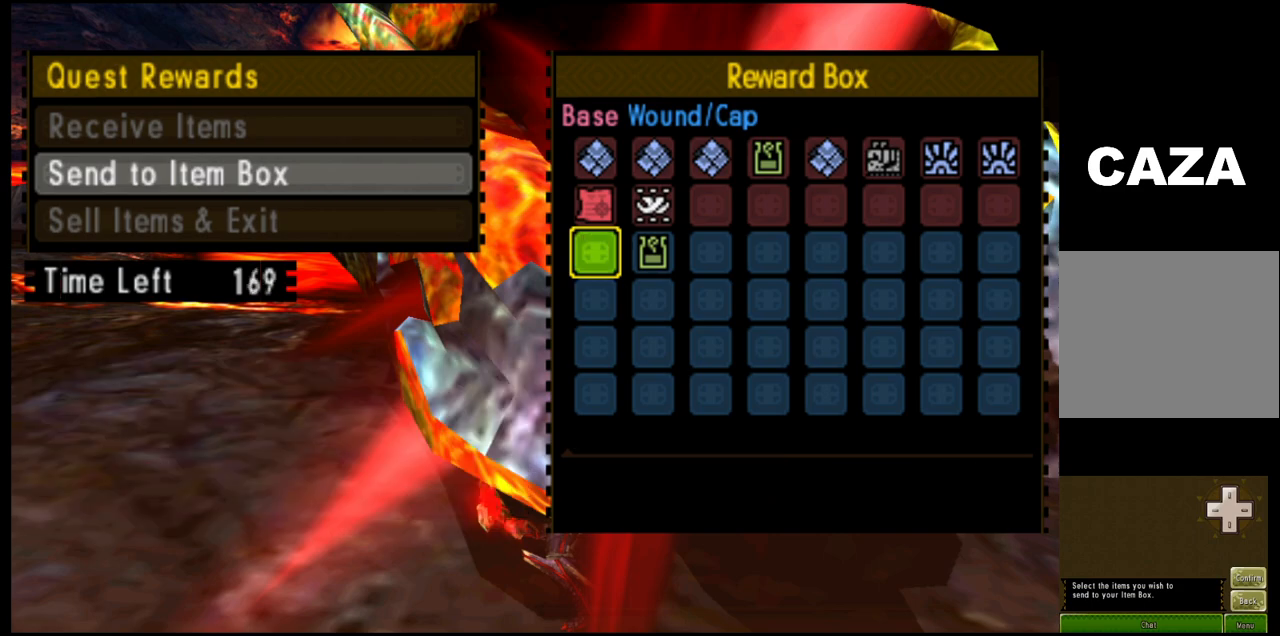
{"buttons": [], "left_stick": "center", "right_stick": "center", "events": [[67, "DPAD_DOWN", "down"], [83, "CROSS", "up"], [150, "DPAD_DOWN", "up"], [183, "CIRCLE", "down"], [300, "CIRCLE", "up"]]}
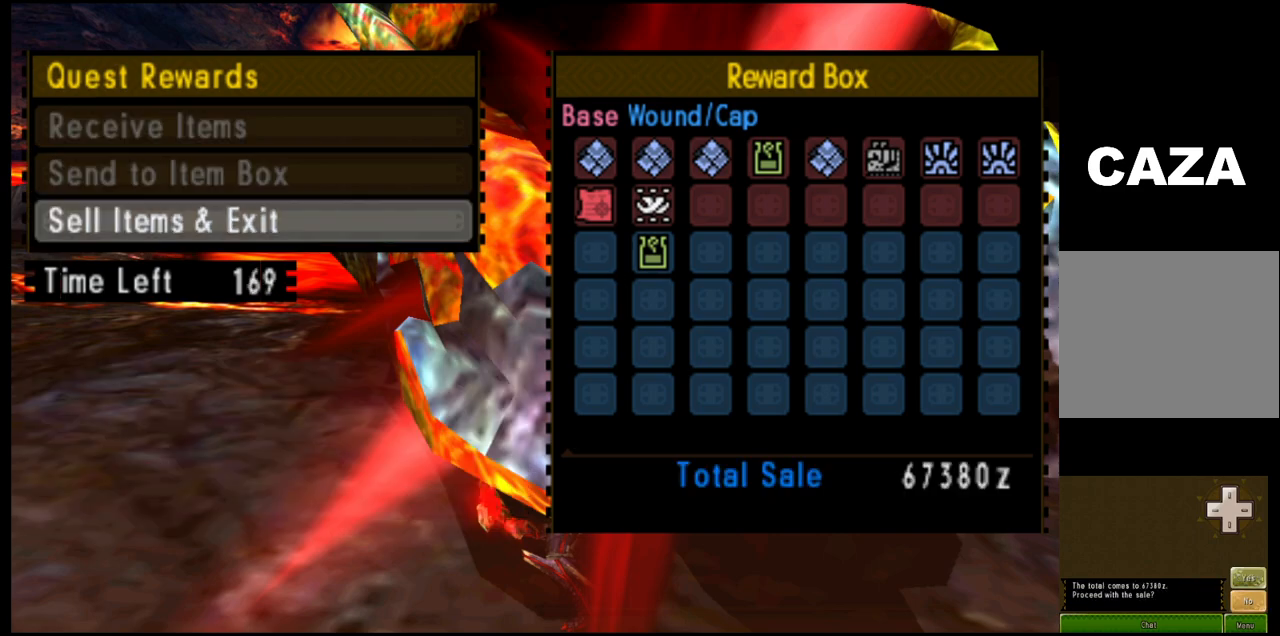
{"buttons": ["CIRCLE"], "left_stick": "center", "right_stick": "center", "events": [[300, "DPAD_UP", "down"], [417, "DPAD_UP", "up"], [467, "CIRCLE", "down"]]}